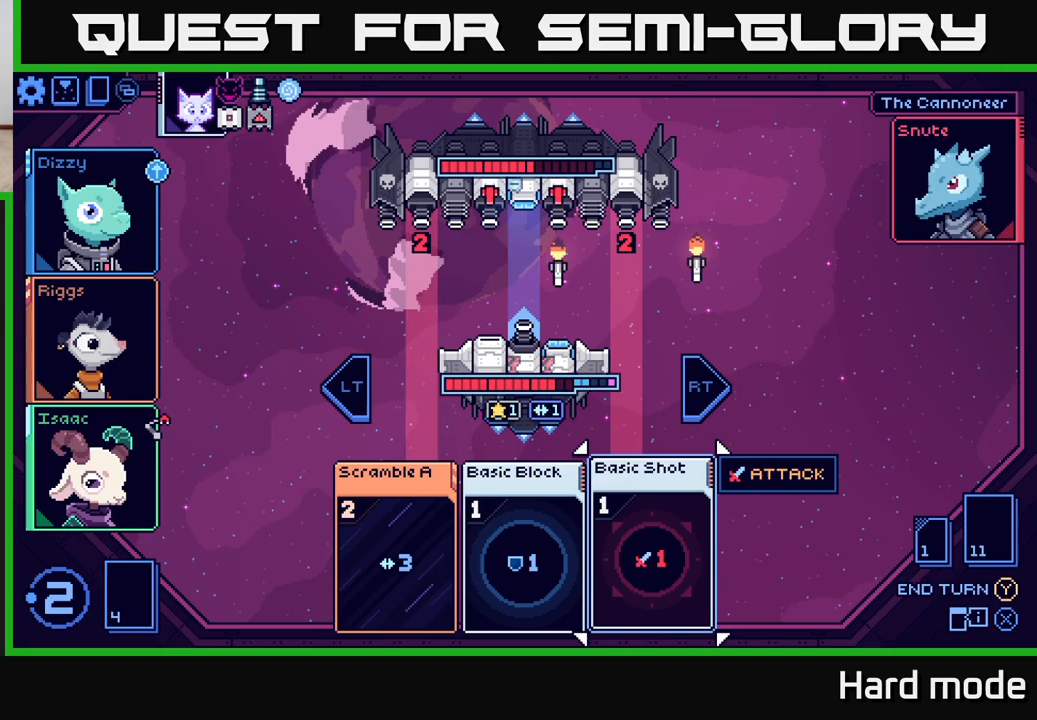
Gameplay with a controller (Xbox layout); each line is a JSON object with the inputs held at the frame after it. "events" lists button and stick changes between this image and that frame as [ms after this image, input, new state], when the widget could be followed in between.
{"buttons": ["L2"], "left_stick": "center", "right_stick": "center", "events": [[350, "L2", "down"]]}
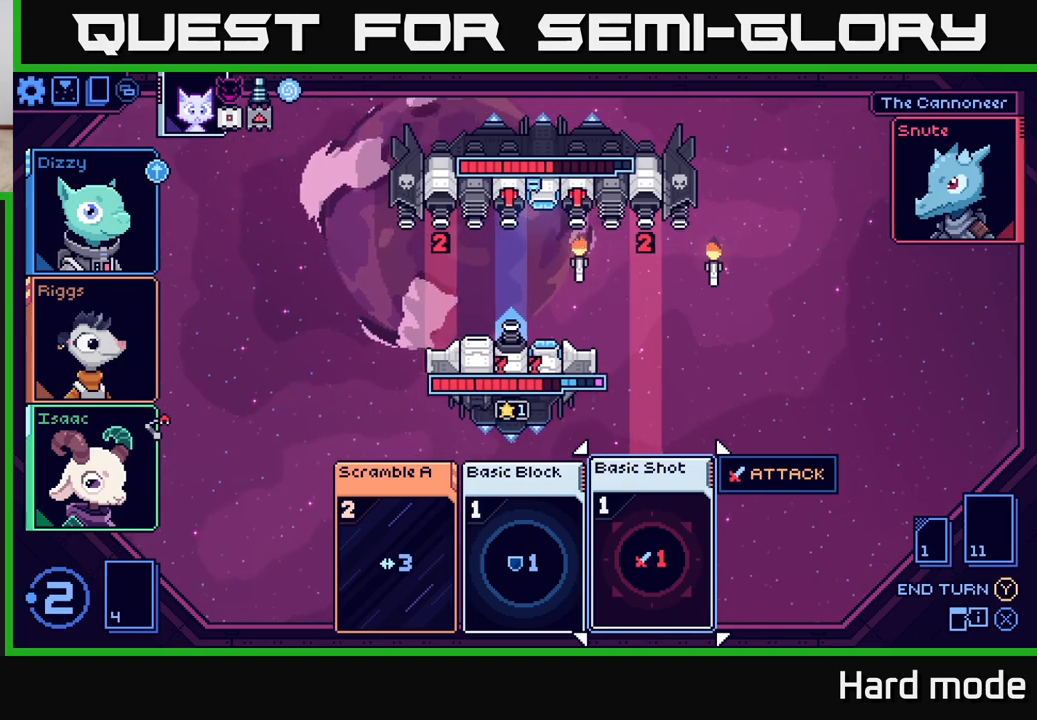
{"buttons": [], "left_stick": "center", "right_stick": "center", "events": [[17, "L2", "up"]]}
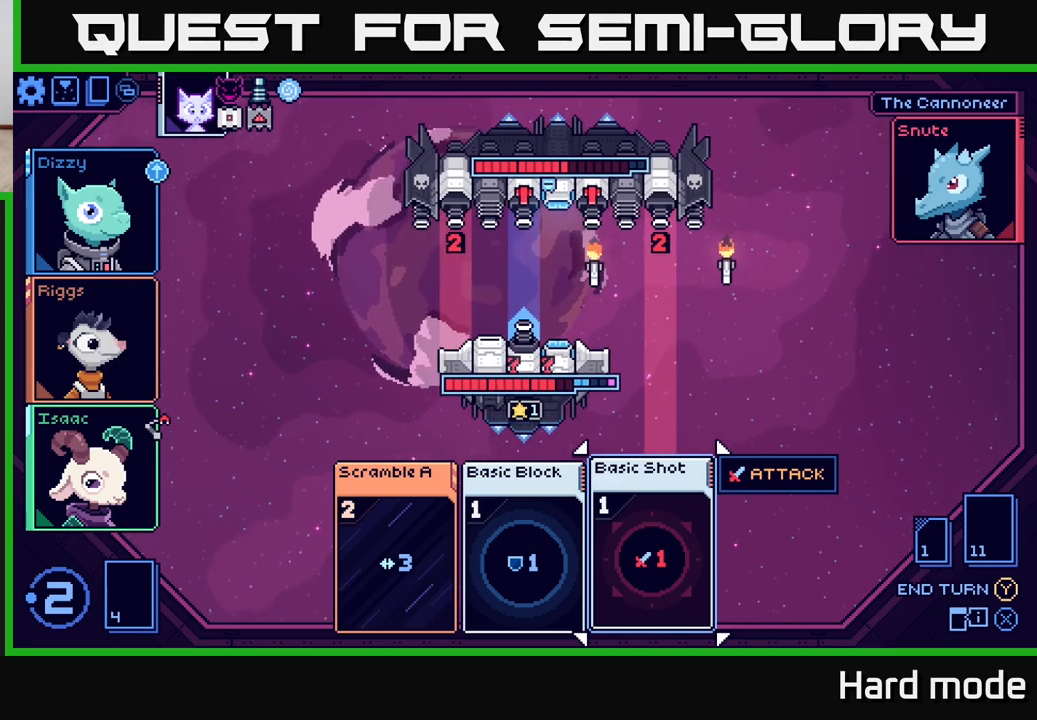
{"buttons": [], "left_stick": "center", "right_stick": "center", "events": [[317, "left_stick", "right"], [483, "left_stick", "center"]]}
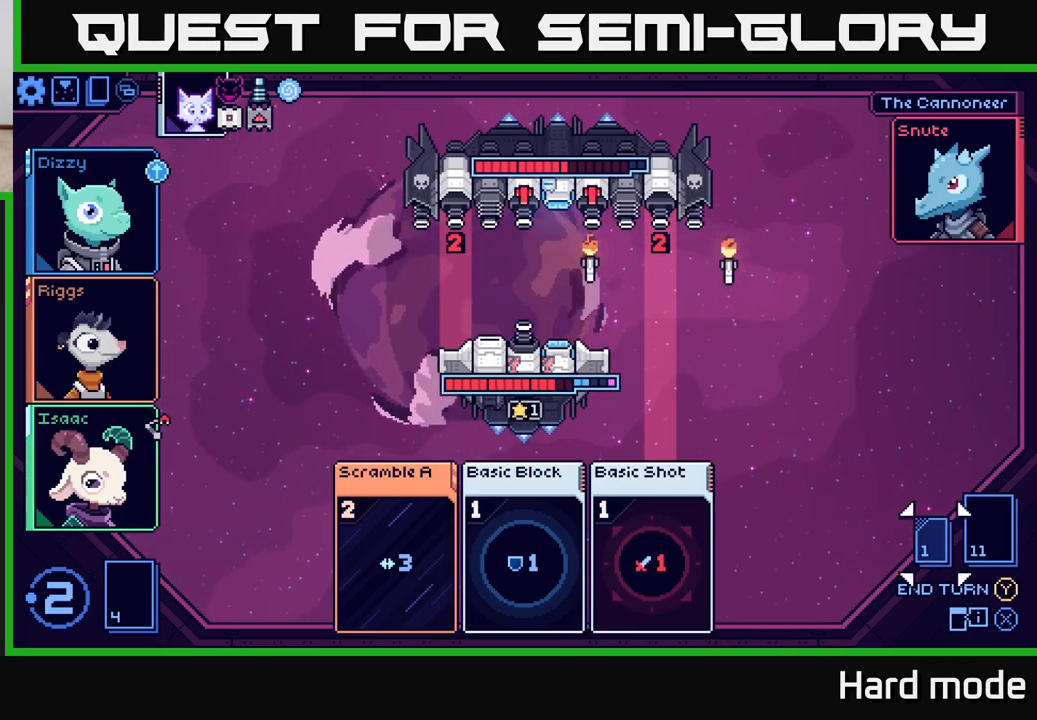
{"buttons": [], "left_stick": "left", "right_stick": "center", "events": [[417, "left_stick", "left"]]}
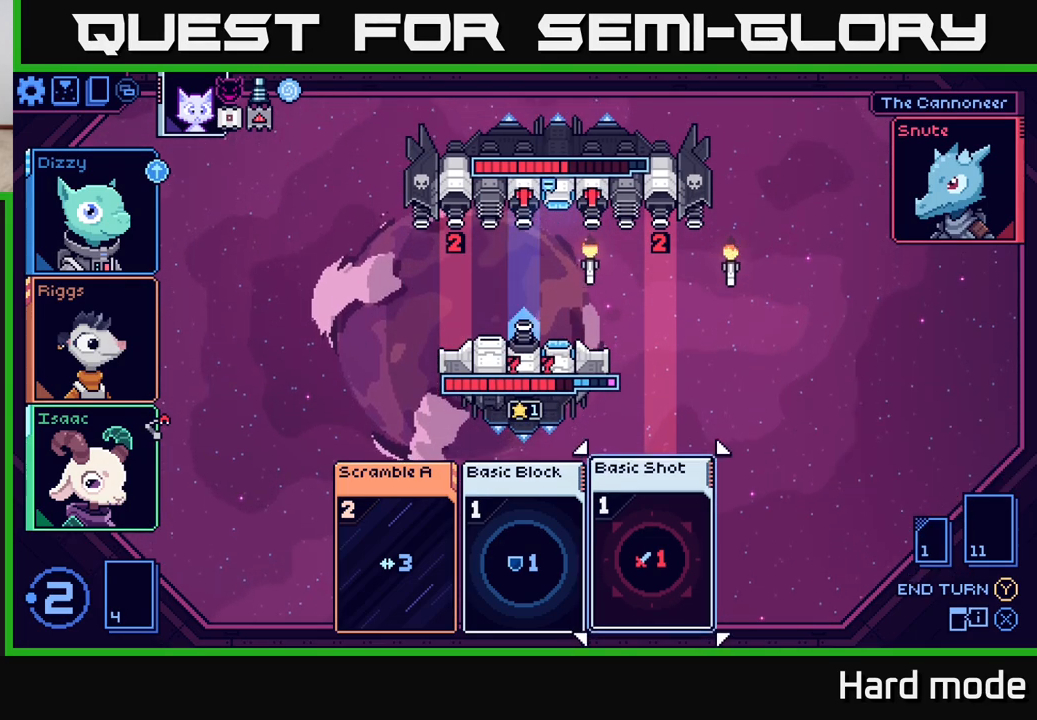
{"buttons": [], "left_stick": "center", "right_stick": "center", "events": [[67, "left_stick", "center"], [300, "left_stick", "left"], [450, "left_stick", "center"]]}
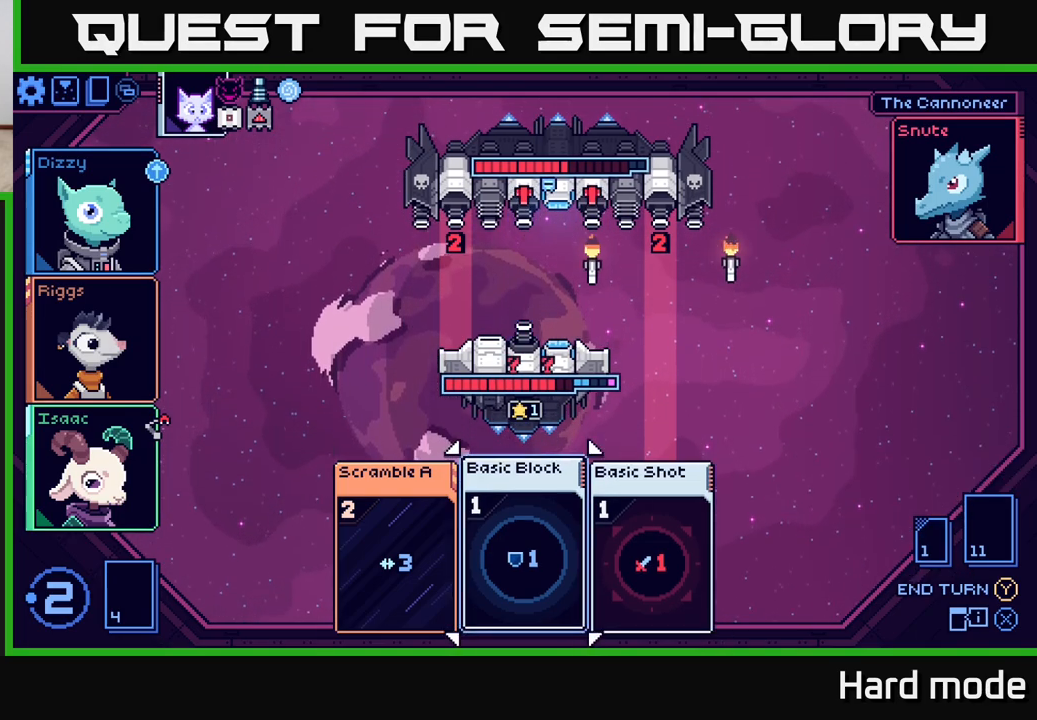
{"buttons": [], "left_stick": "right", "right_stick": "center", "events": [[33, "left_stick", "left"], [183, "left_stick", "center"], [350, "left_stick", "right"]]}
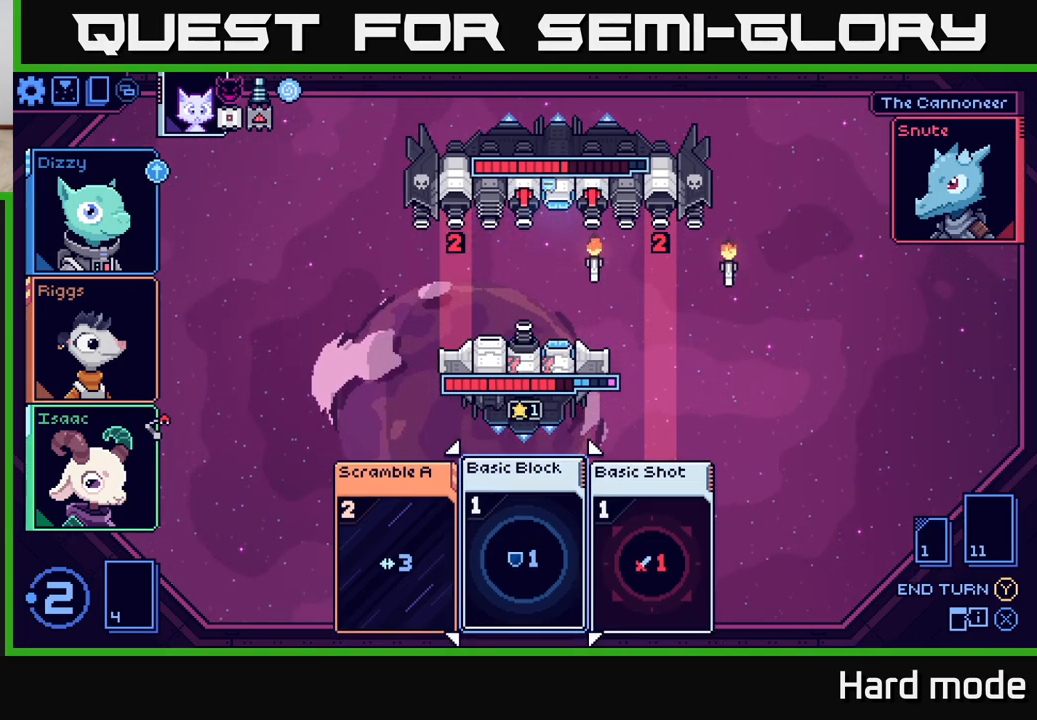
{"buttons": [], "left_stick": "right", "right_stick": "center", "events": [[50, "left_stick", "center"], [117, "left_stick", "left"], [267, "left_stick", "center"], [367, "left_stick", "right"]]}
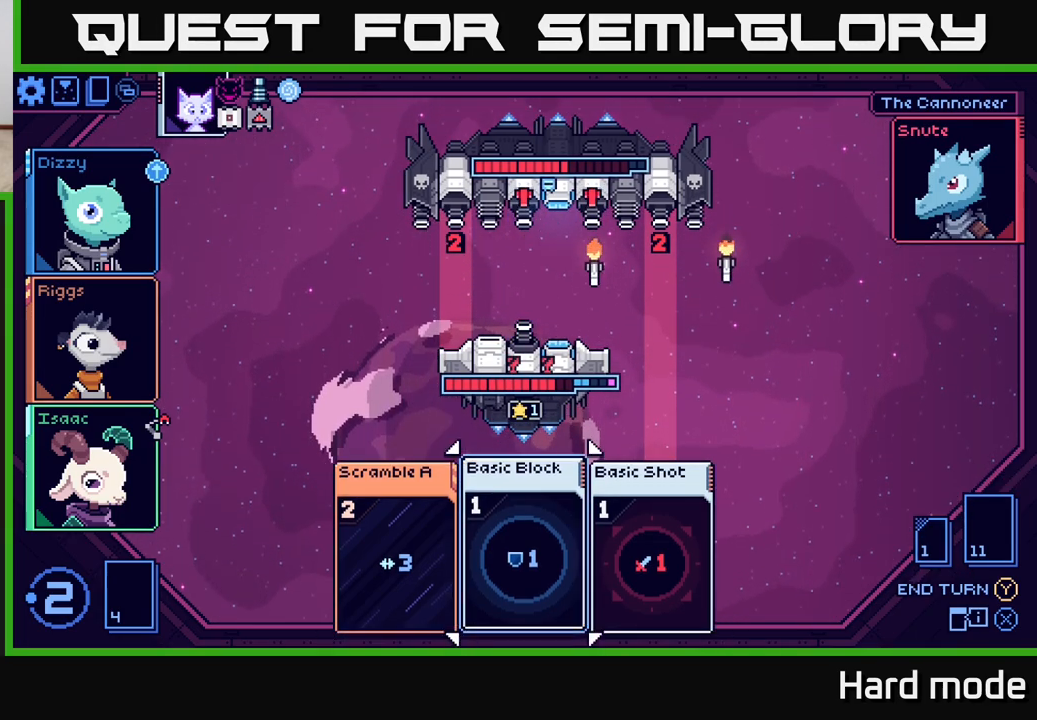
{"buttons": [], "left_stick": "right", "right_stick": "center", "events": [[67, "left_stick", "center"], [433, "left_stick", "right"]]}
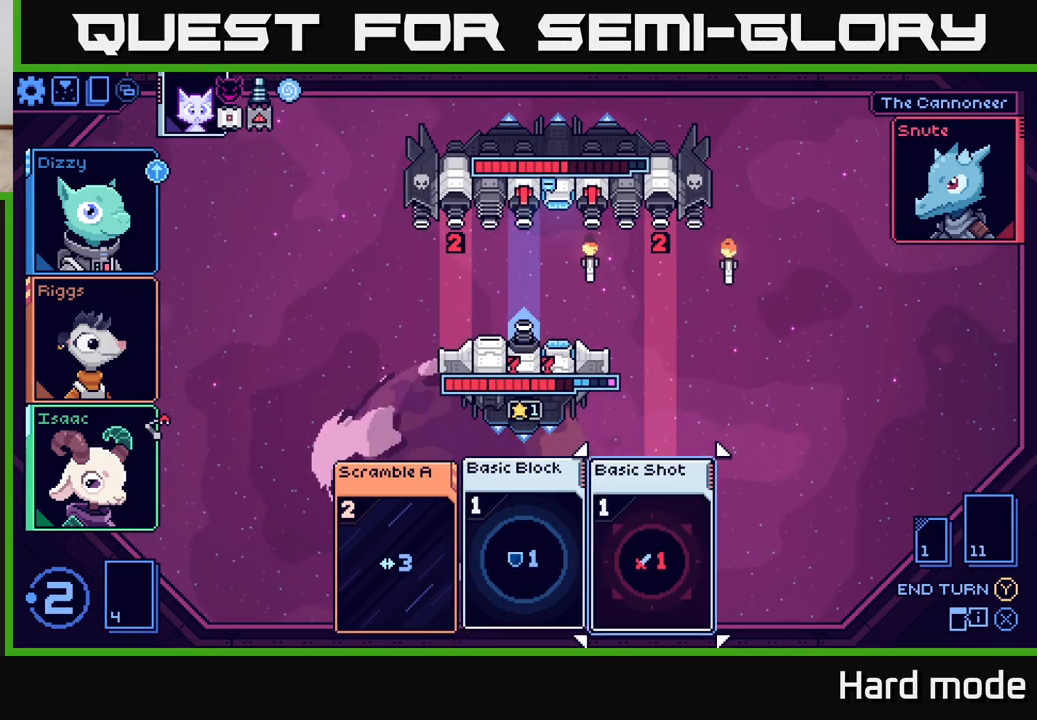
{"buttons": [], "left_stick": "center", "right_stick": "center", "events": [[150, "left_stick", "center"]]}
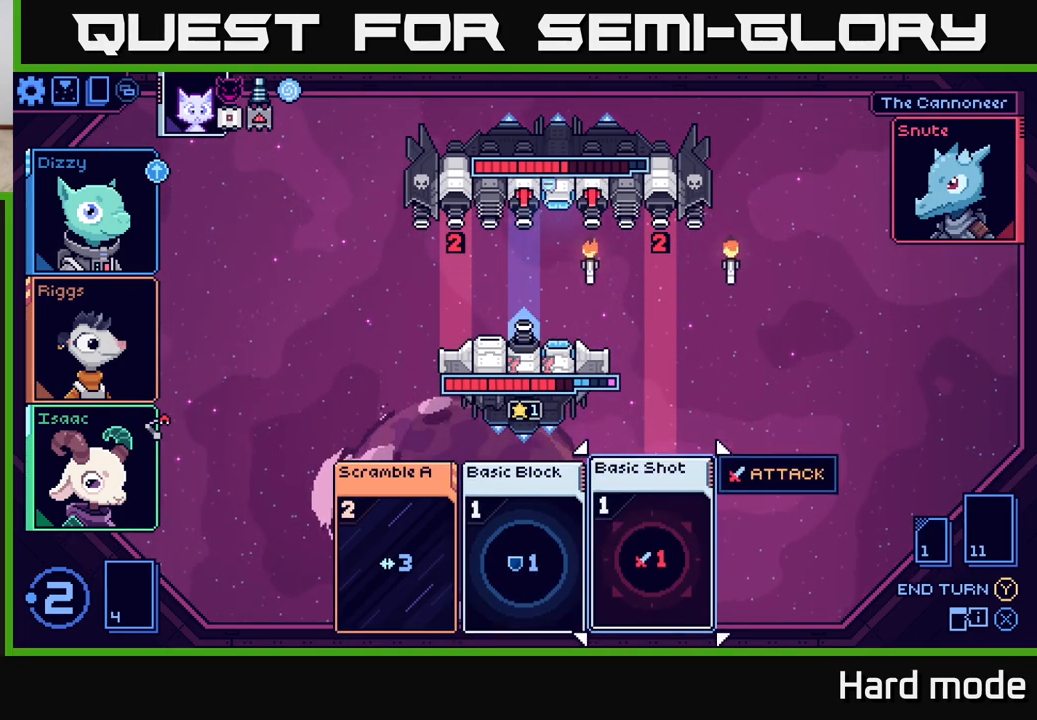
{"buttons": [], "left_stick": "left", "right_stick": "center", "events": [[117, "left_stick", "right"], [300, "left_stick", "center"], [350, "left_stick", "left"]]}
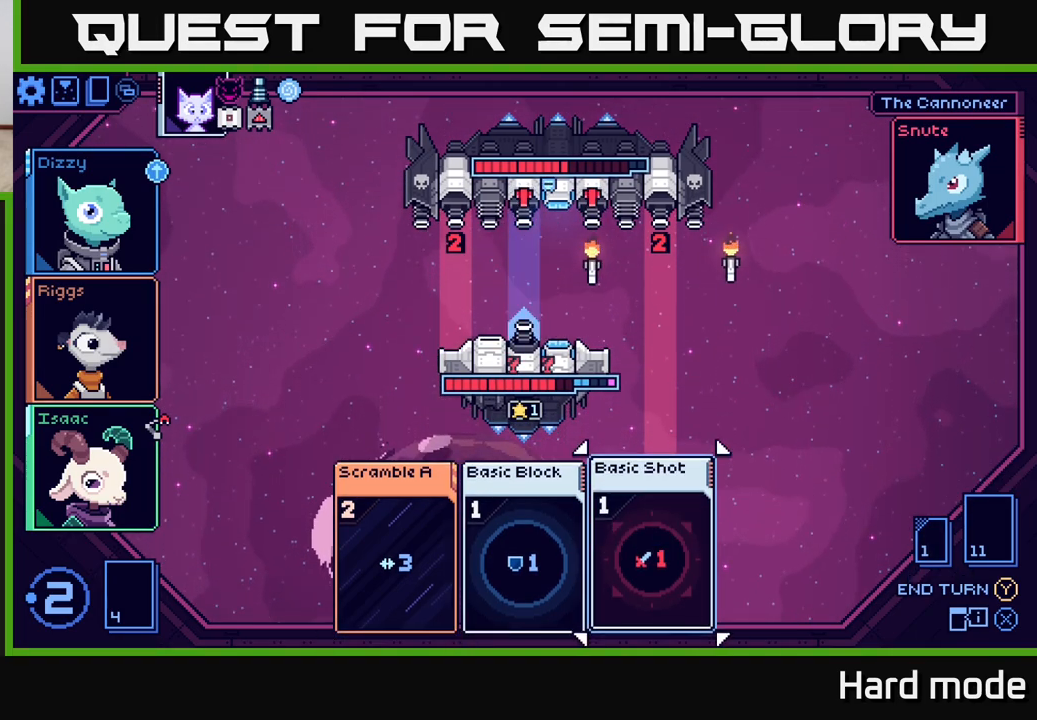
{"buttons": [], "left_stick": "center", "right_stick": "center", "events": [[17, "left_stick", "center"], [150, "left_stick", "left"], [333, "left_stick", "center"]]}
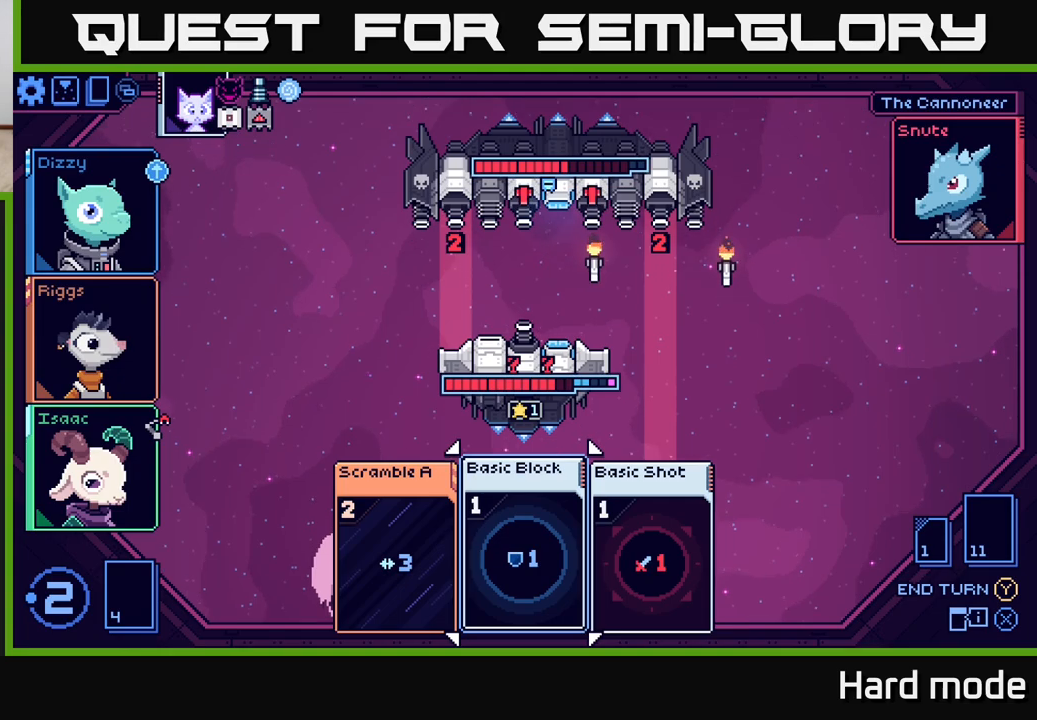
{"buttons": [], "left_stick": "center", "right_stick": "center", "events": []}
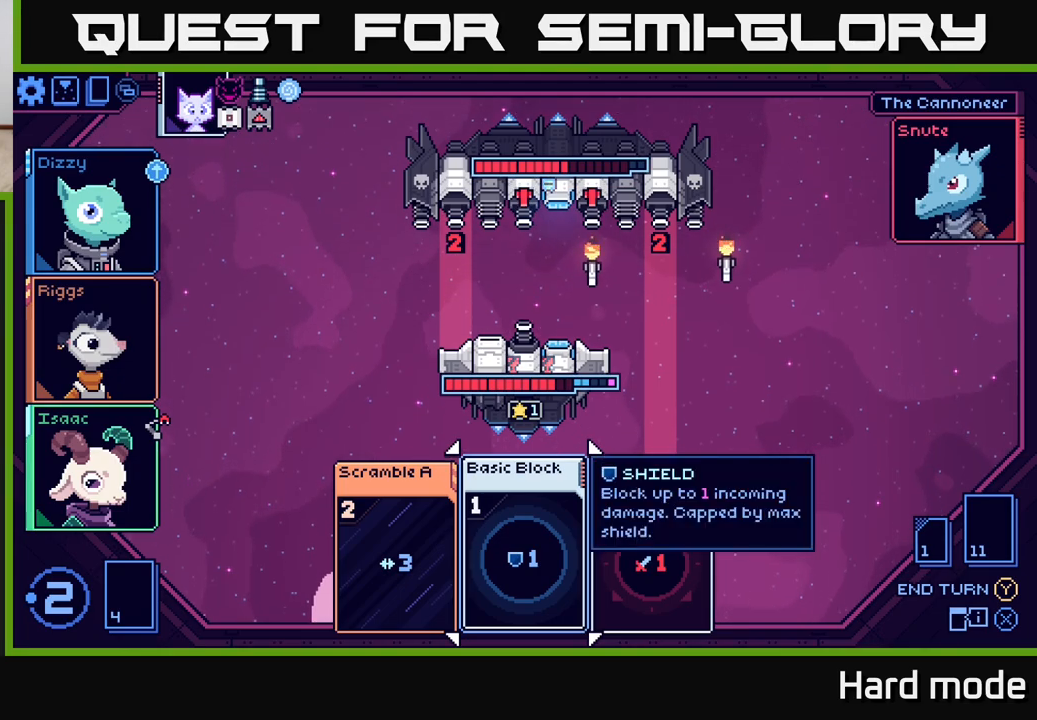
{"buttons": [], "left_stick": "center", "right_stick": "center", "events": []}
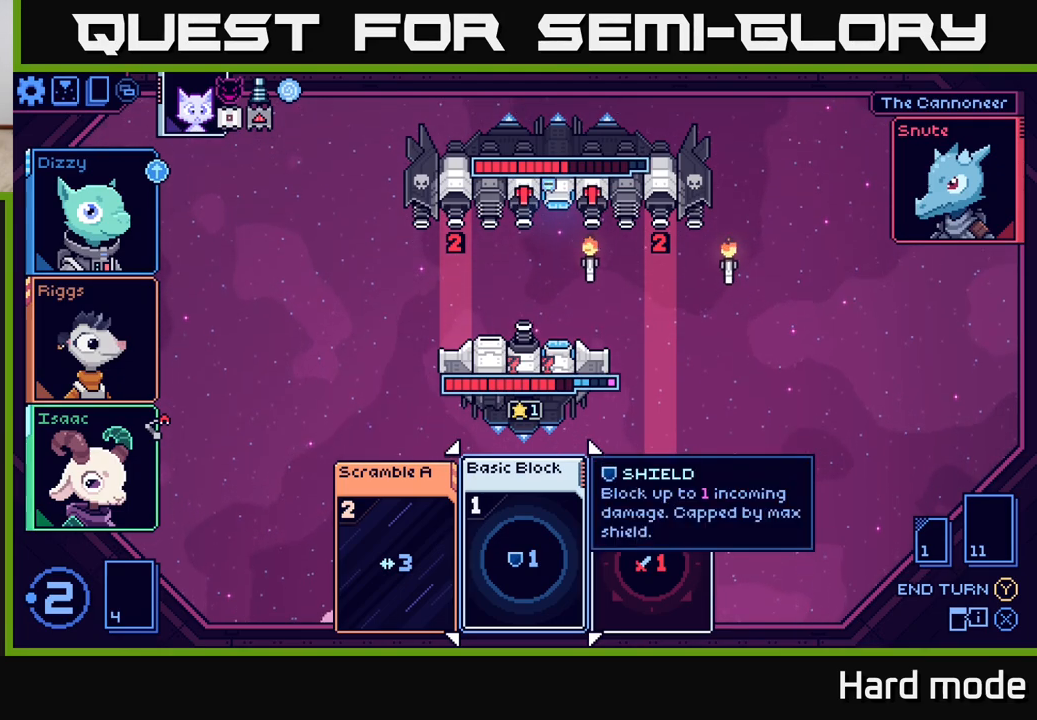
{"buttons": [], "left_stick": "center", "right_stick": "center", "events": []}
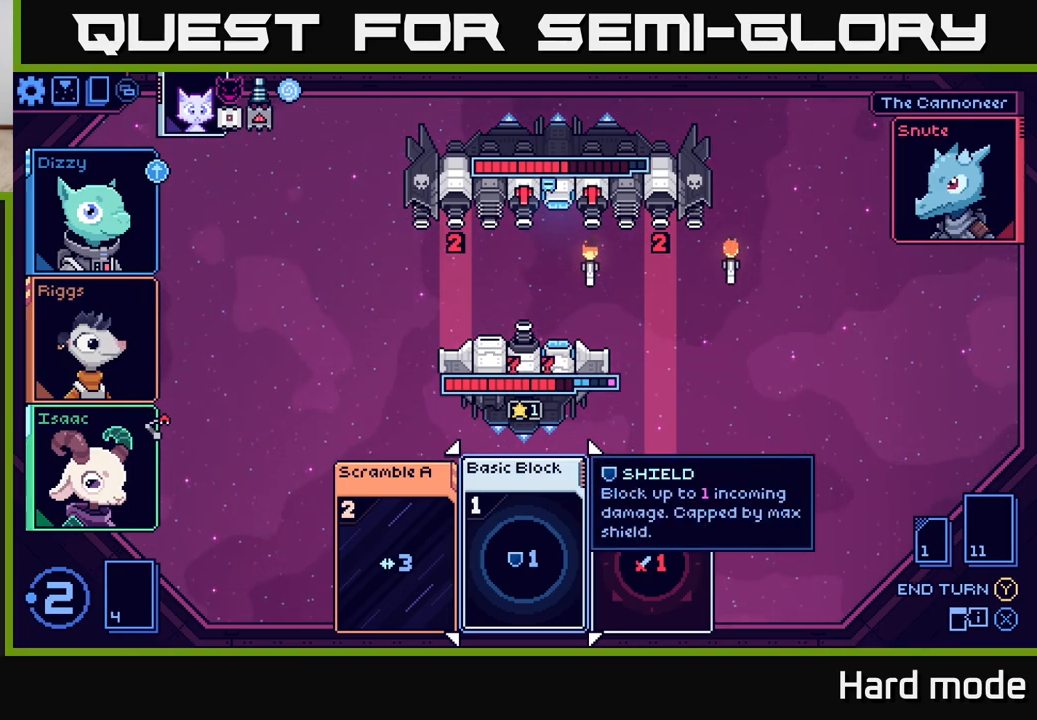
{"buttons": [], "left_stick": "right", "right_stick": "center", "events": [[350, "left_stick", "right"]]}
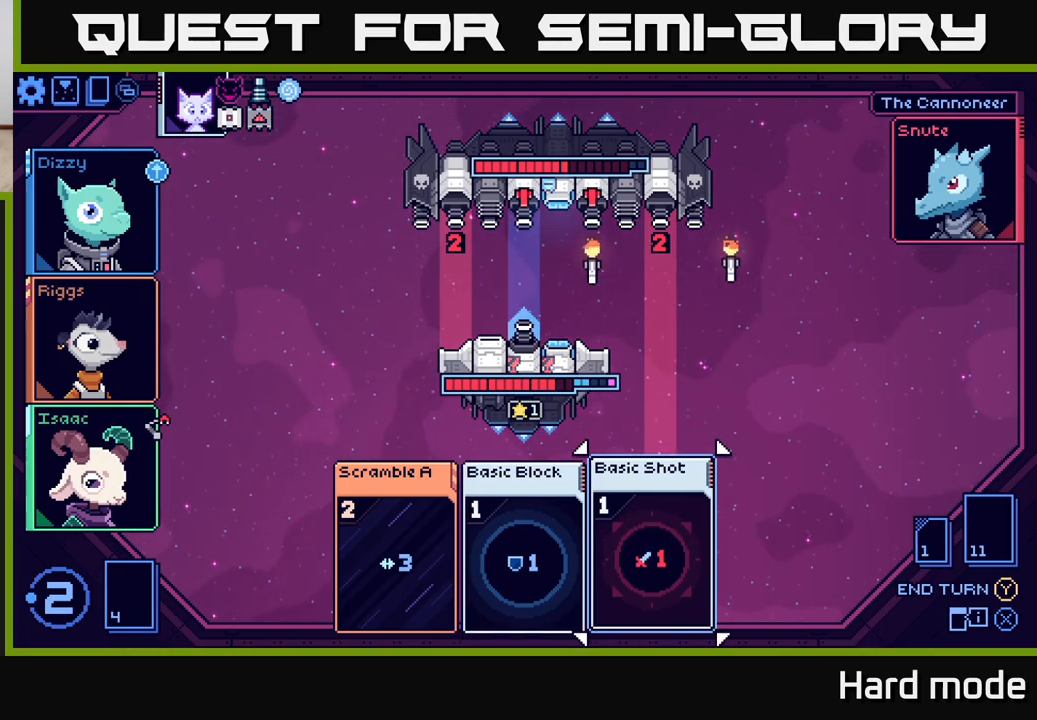
{"buttons": [], "left_stick": "center", "right_stick": "center", "events": [[67, "left_stick", "left"], [233, "left_stick", "center"]]}
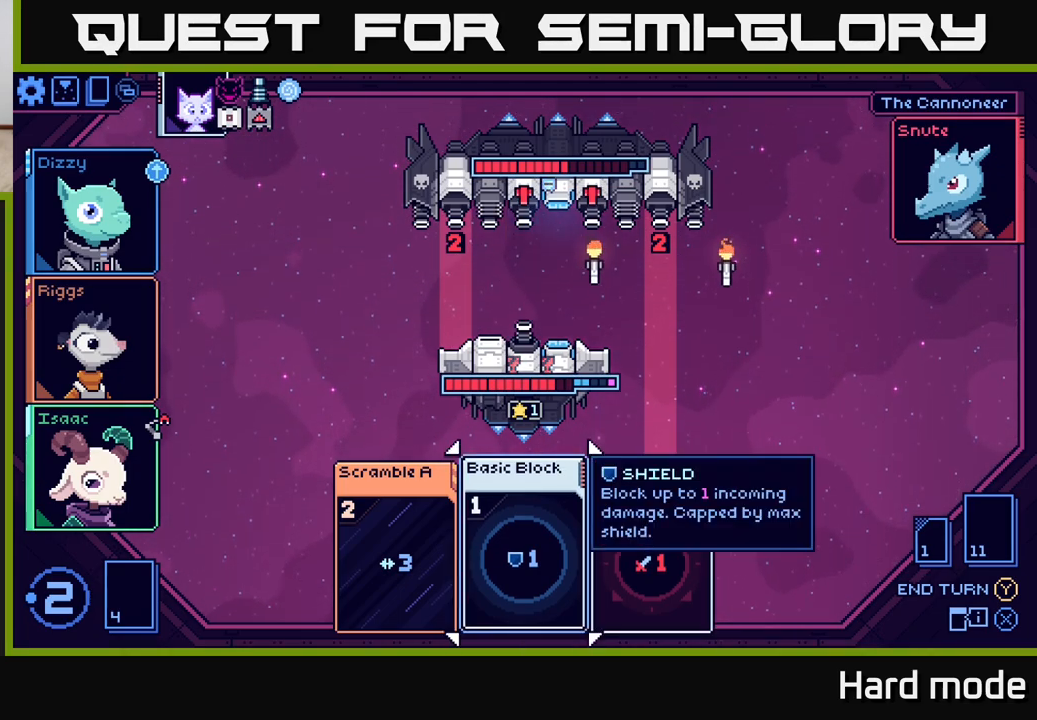
{"buttons": [], "left_stick": "center", "right_stick": "center", "events": []}
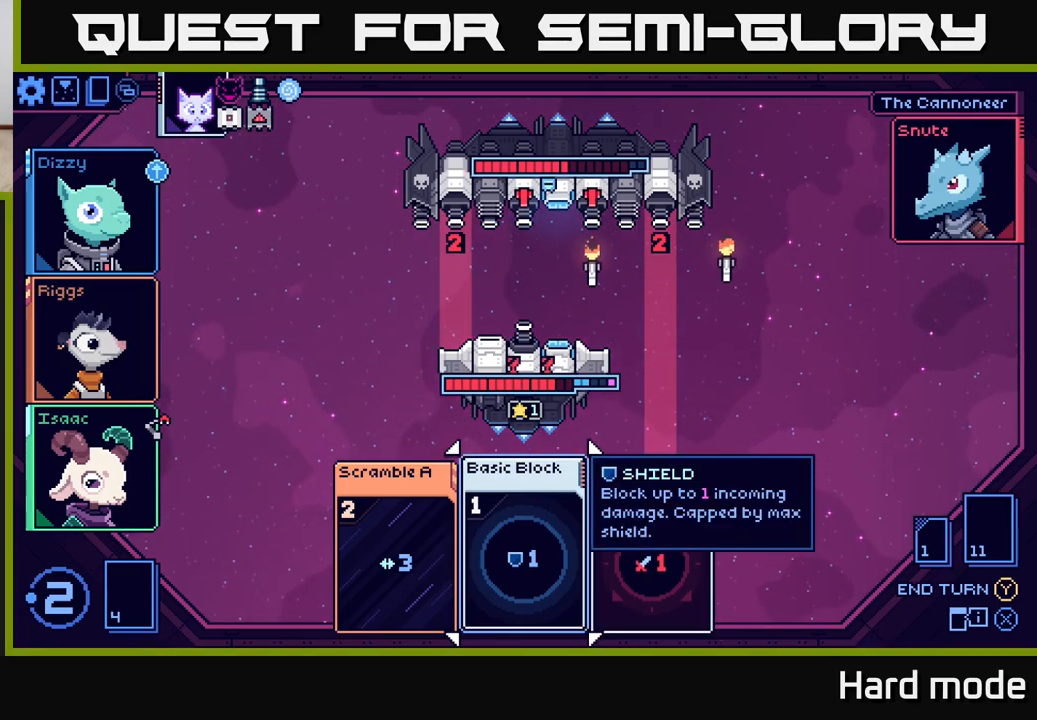
{"buttons": [], "left_stick": "center", "right_stick": "center", "events": [[100, "left_stick", "right"], [317, "left_stick", "left"], [483, "left_stick", "center"]]}
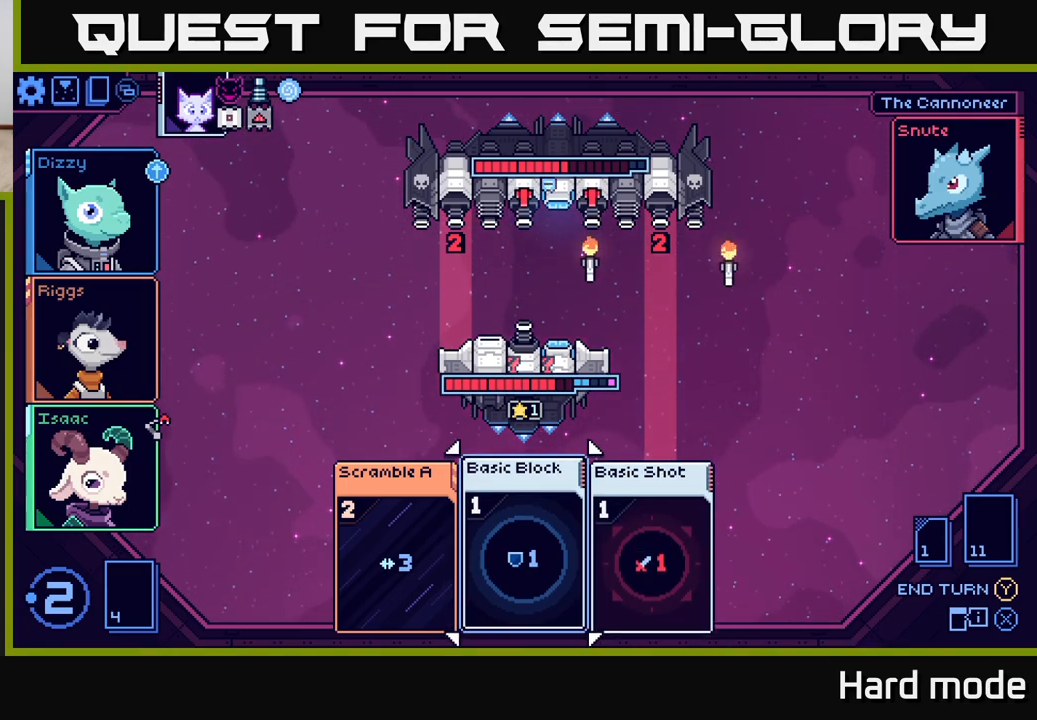
{"buttons": [], "left_stick": "center", "right_stick": "center", "events": [[117, "left_stick", "left"], [283, "left_stick", "center"]]}
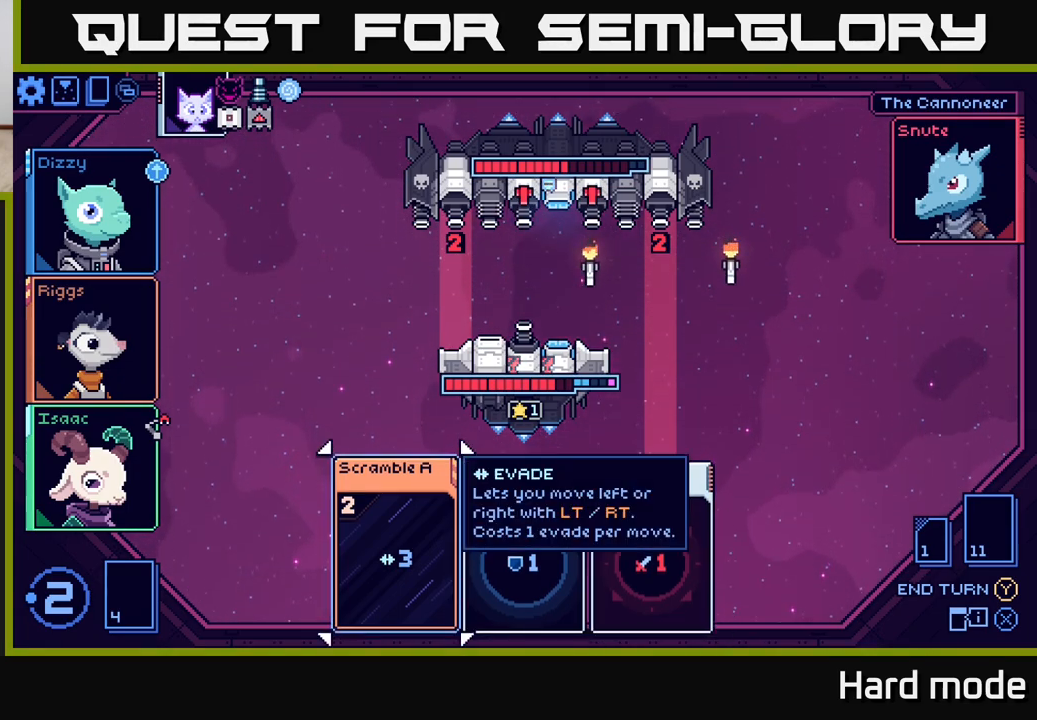
{"buttons": [], "left_stick": "right", "right_stick": "center", "events": [[433, "left_stick", "right"]]}
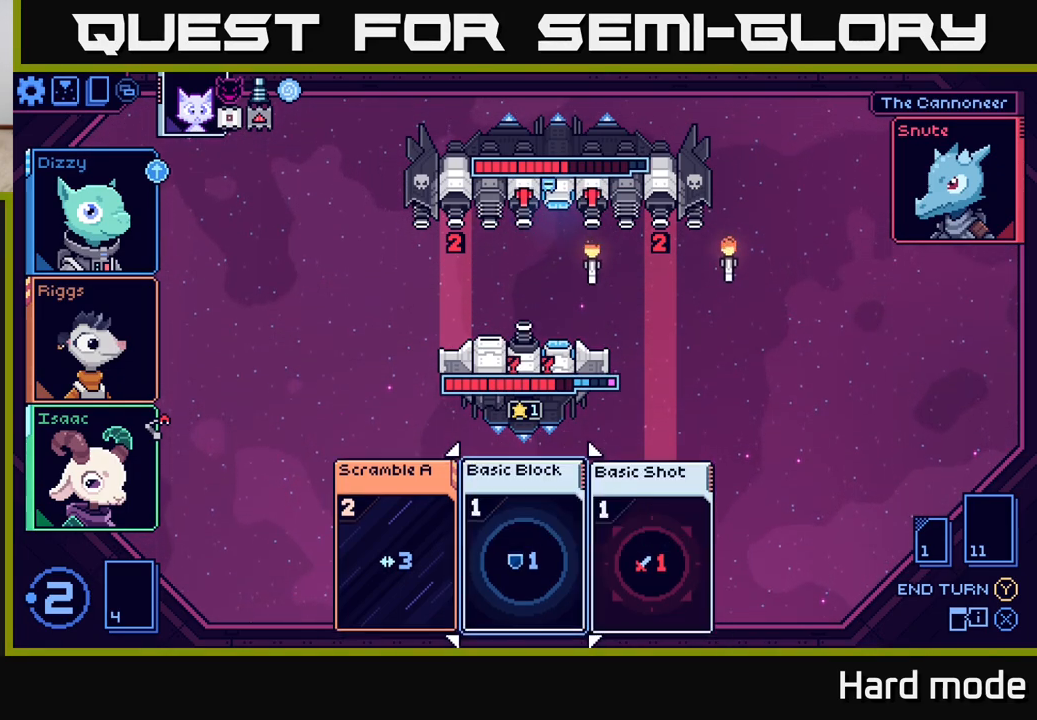
{"buttons": [], "left_stick": "center", "right_stick": "center", "events": [[100, "left_stick", "center"], [200, "left_stick", "right"], [367, "left_stick", "center"]]}
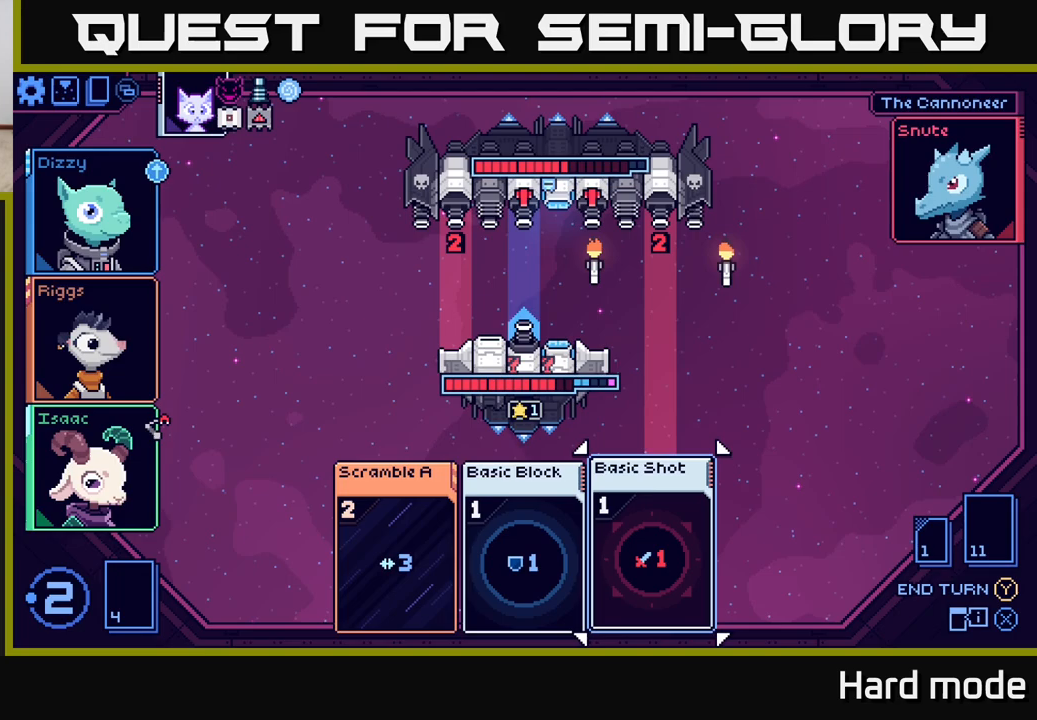
{"buttons": [], "left_stick": "center", "right_stick": "center", "events": [[33, "left_stick", "left"], [200, "left_stick", "center"], [300, "left_stick", "left"], [467, "left_stick", "center"]]}
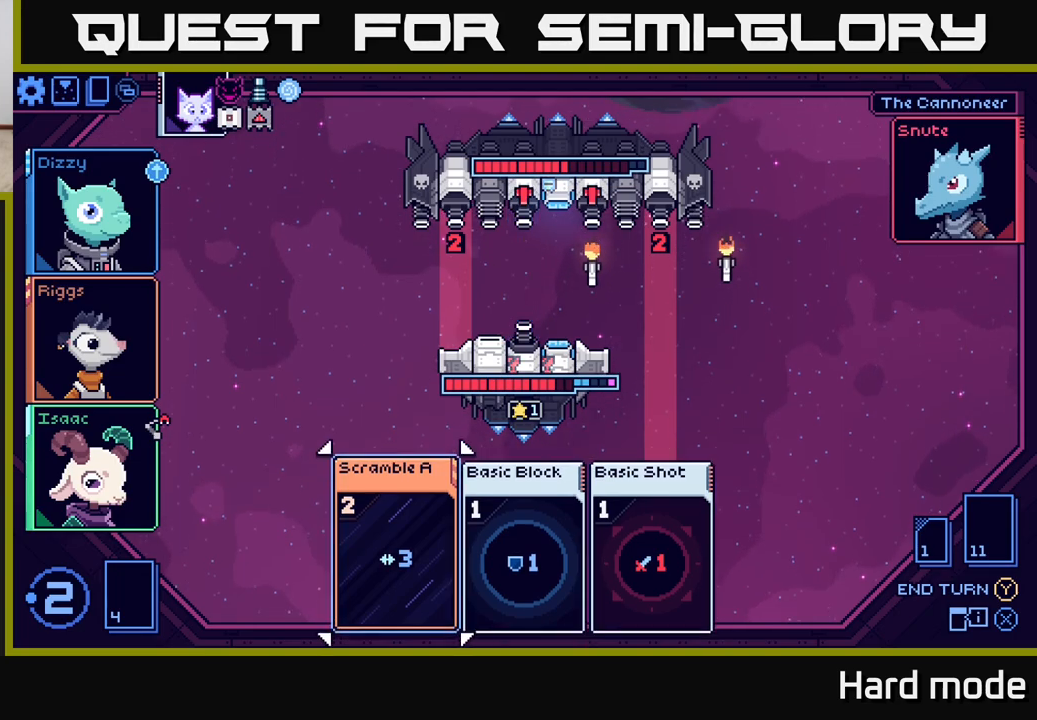
{"buttons": [], "left_stick": "center", "right_stick": "center", "events": [[267, "left_stick", "right"], [417, "left_stick", "center"]]}
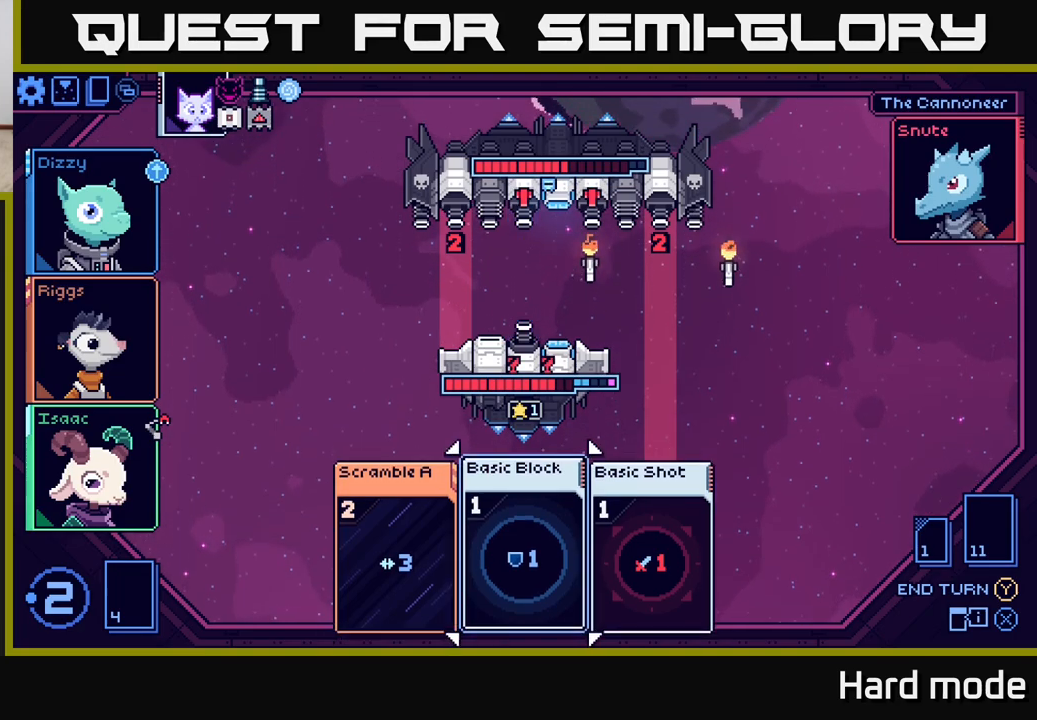
{"buttons": [], "left_stick": "center", "right_stick": "center", "events": [[50, "left_stick", "right"], [200, "left_stick", "center"]]}
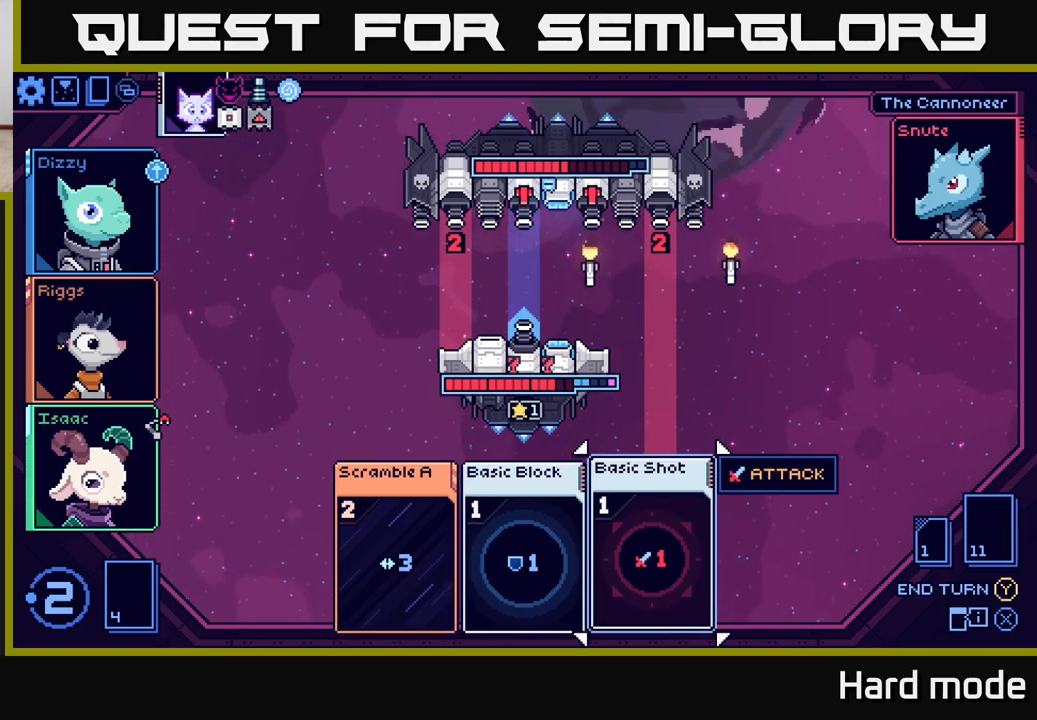
{"buttons": [], "left_stick": "center", "right_stick": "center", "events": []}
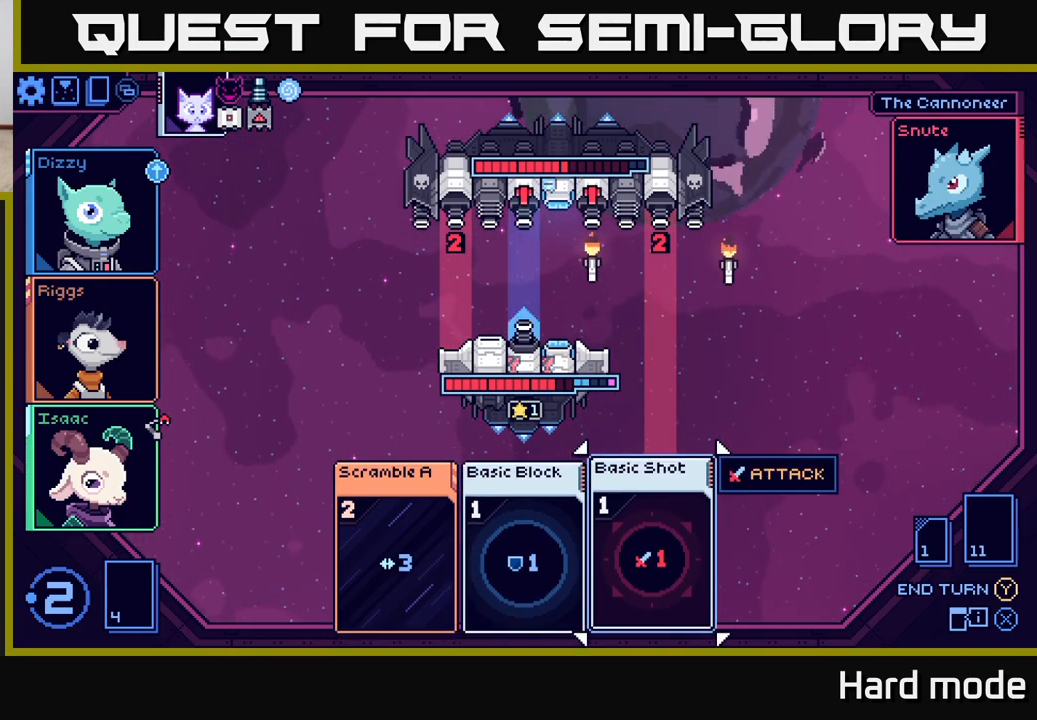
{"buttons": [], "left_stick": "center", "right_stick": "center", "events": [[83, "left_stick", "left"], [250, "left_stick", "center"], [350, "left_stick", "left"], [500, "left_stick", "center"]]}
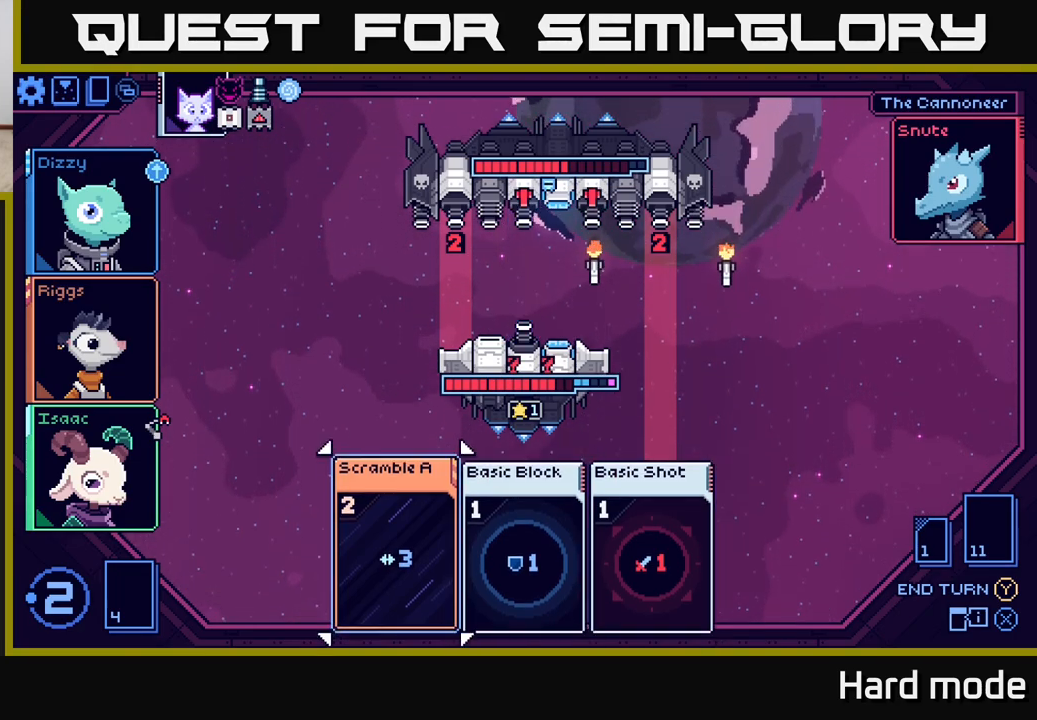
{"buttons": [], "left_stick": "center", "right_stick": "center", "events": [[250, "left_stick", "right"], [433, "left_stick", "center"]]}
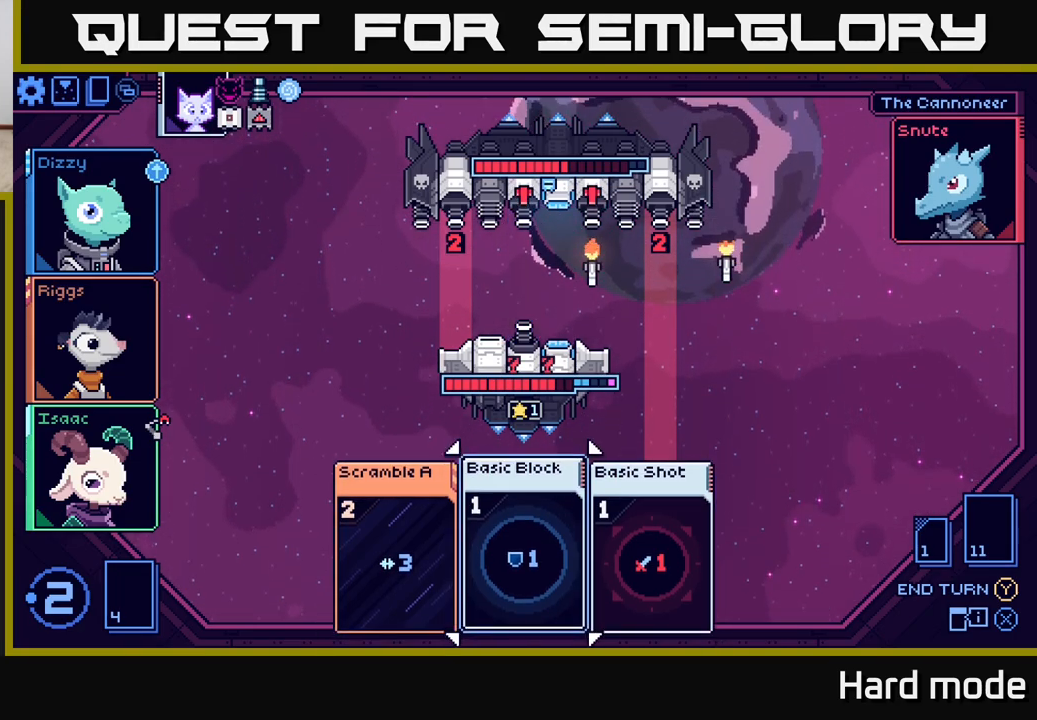
{"buttons": [], "left_stick": "left", "right_stick": "center", "events": [[83, "left_stick", "right"], [250, "left_stick", "center"], [450, "left_stick", "left"]]}
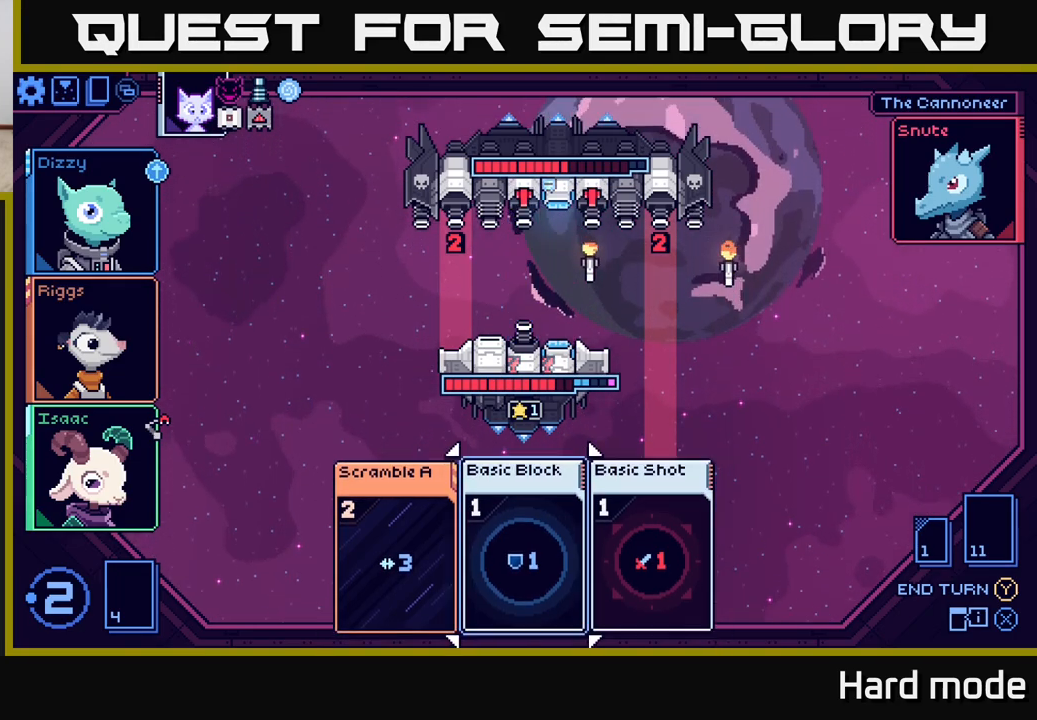
{"buttons": [], "left_stick": "center", "right_stick": "center", "events": [[83, "left_stick", "center"], [183, "left_stick", "left"], [333, "left_stick", "center"]]}
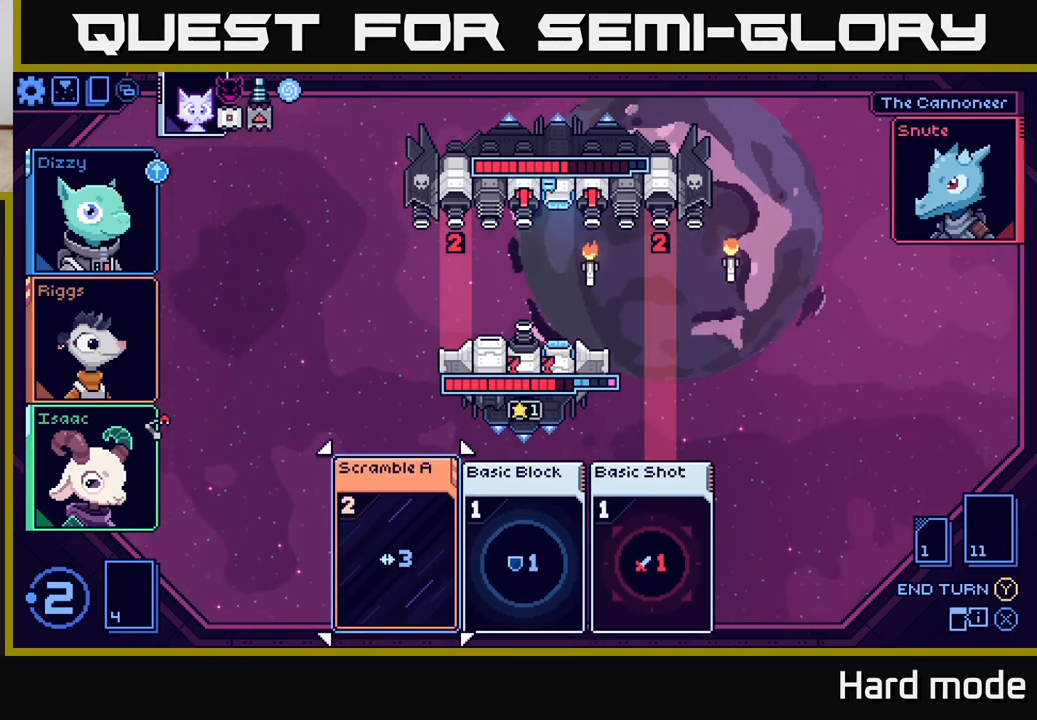
{"buttons": [], "left_stick": "center", "right_stick": "center", "events": [[50, "A", "down"], [117, "A", "up"]]}
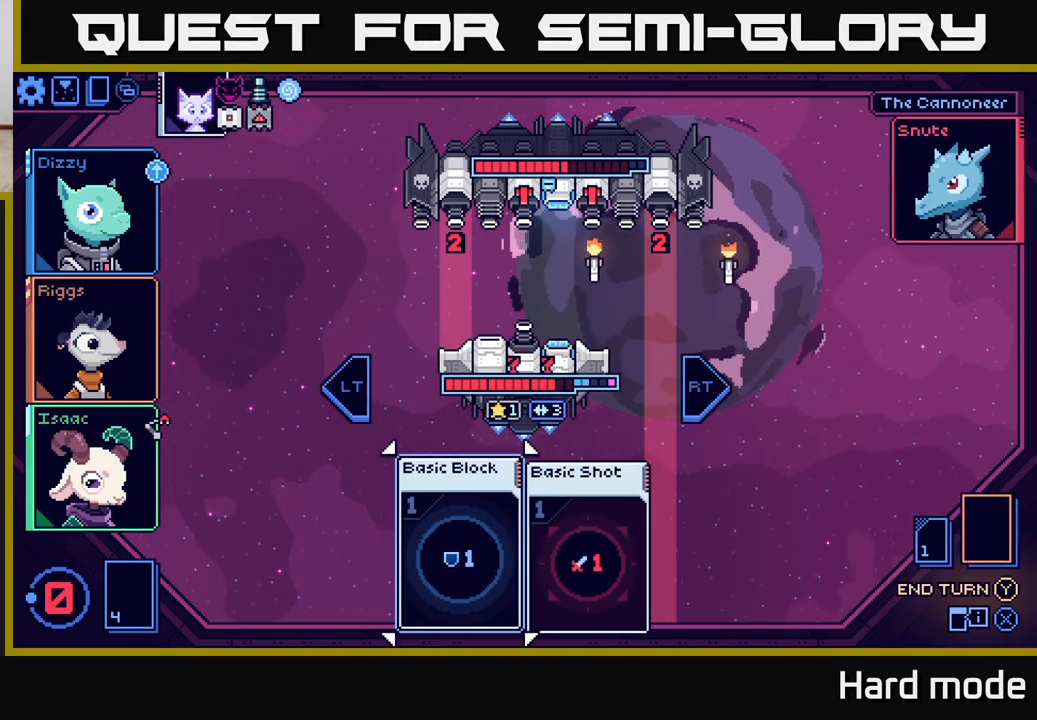
{"buttons": [], "left_stick": "center", "right_stick": "center", "events": [[417, "Y", "down"], [467, "Y", "up"]]}